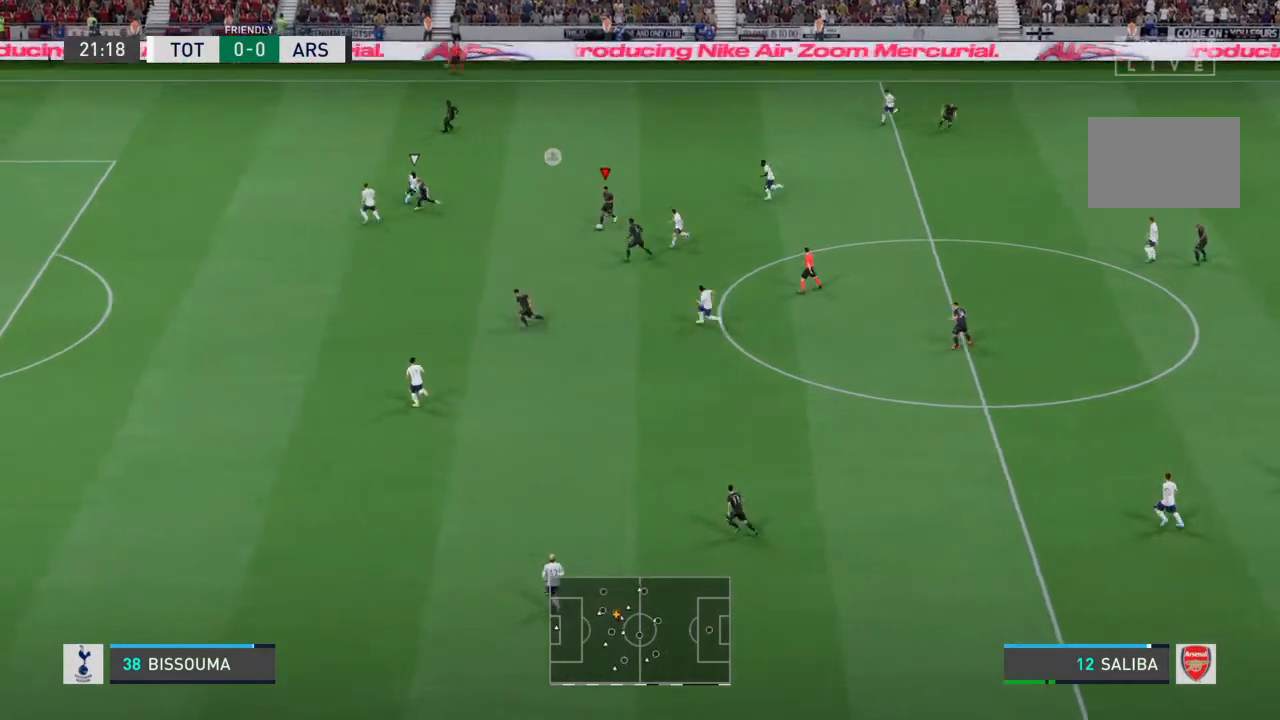
Gameplay with a controller (PlayStation layout); each line is a JSON object with the inputs held at the frame after it. "events" lists button and stick changes between this image and that frame as [ms after this image, input, new state], when the widget could be followed in between. Not read: L3 R3.
{"buttons": ["CROSS"], "left_stick": "left", "right_stick": "center", "events": [[167, "left_stick", "left"], [500, "CROSS", "down"]]}
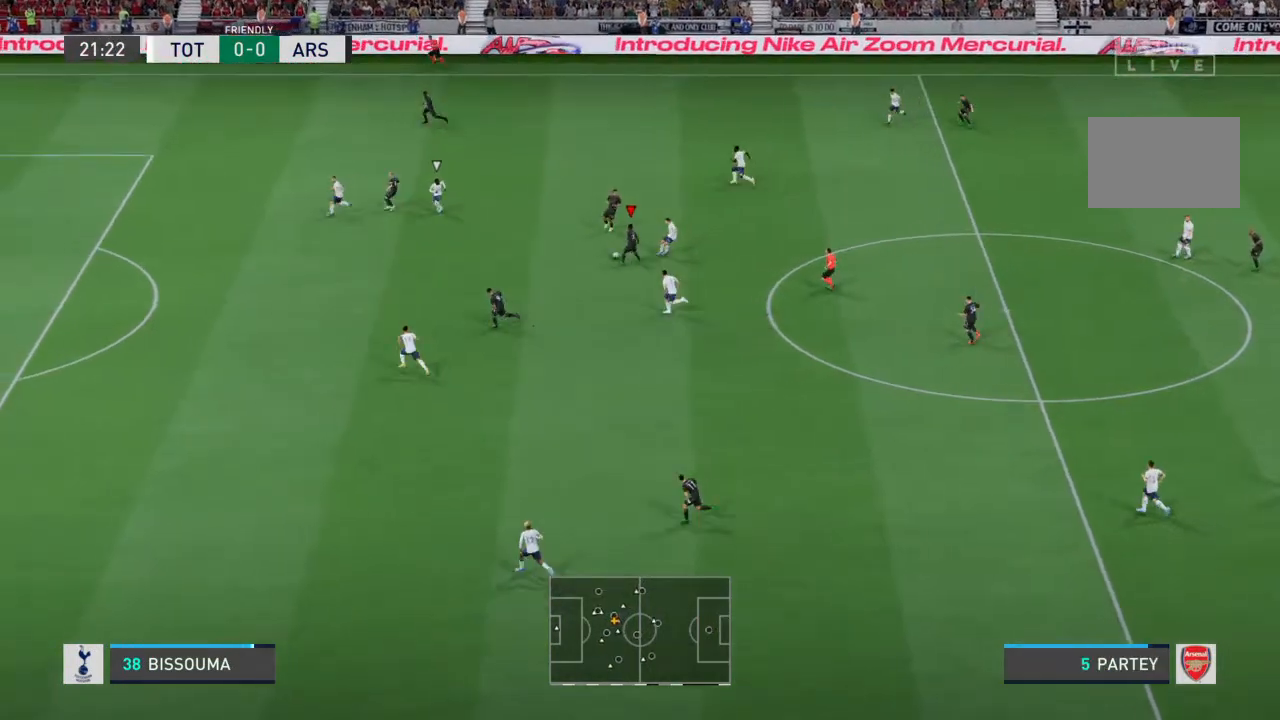
{"buttons": [], "left_stick": "left", "right_stick": "center", "events": [[100, "CROSS", "up"], [100, "left_stick", "down-left"], [433, "left_stick", "left"]]}
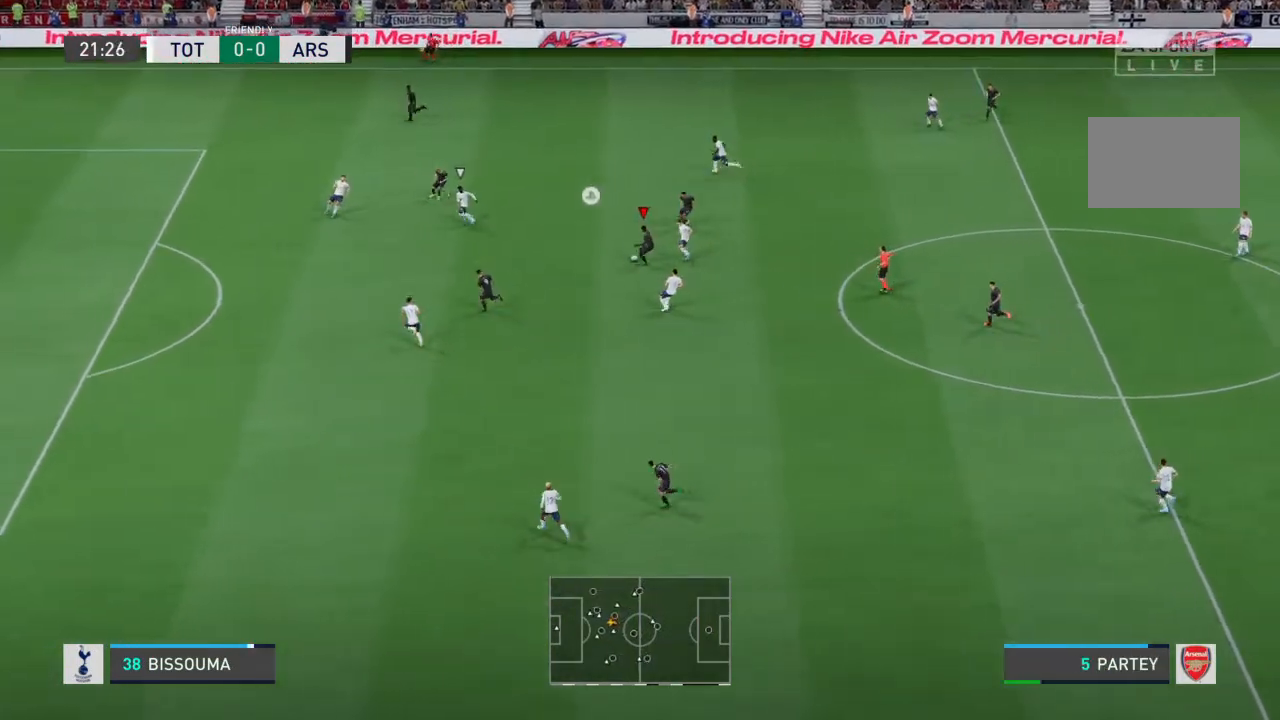
{"buttons": [], "left_stick": "left", "right_stick": "center", "events": []}
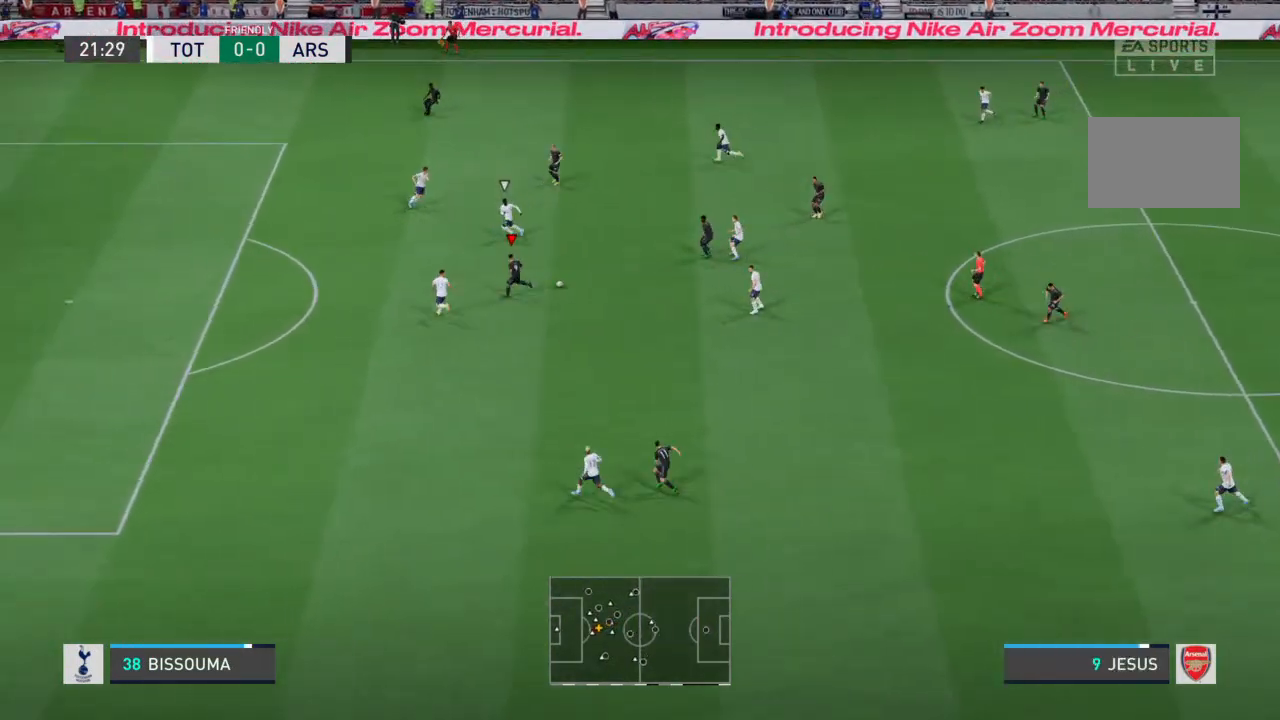
{"buttons": ["R2"], "left_stick": "down-left", "right_stick": "center", "events": [[33, "left_stick", "down-left"], [167, "left_stick", "down"], [367, "R2", "down"], [433, "left_stick", "down-left"]]}
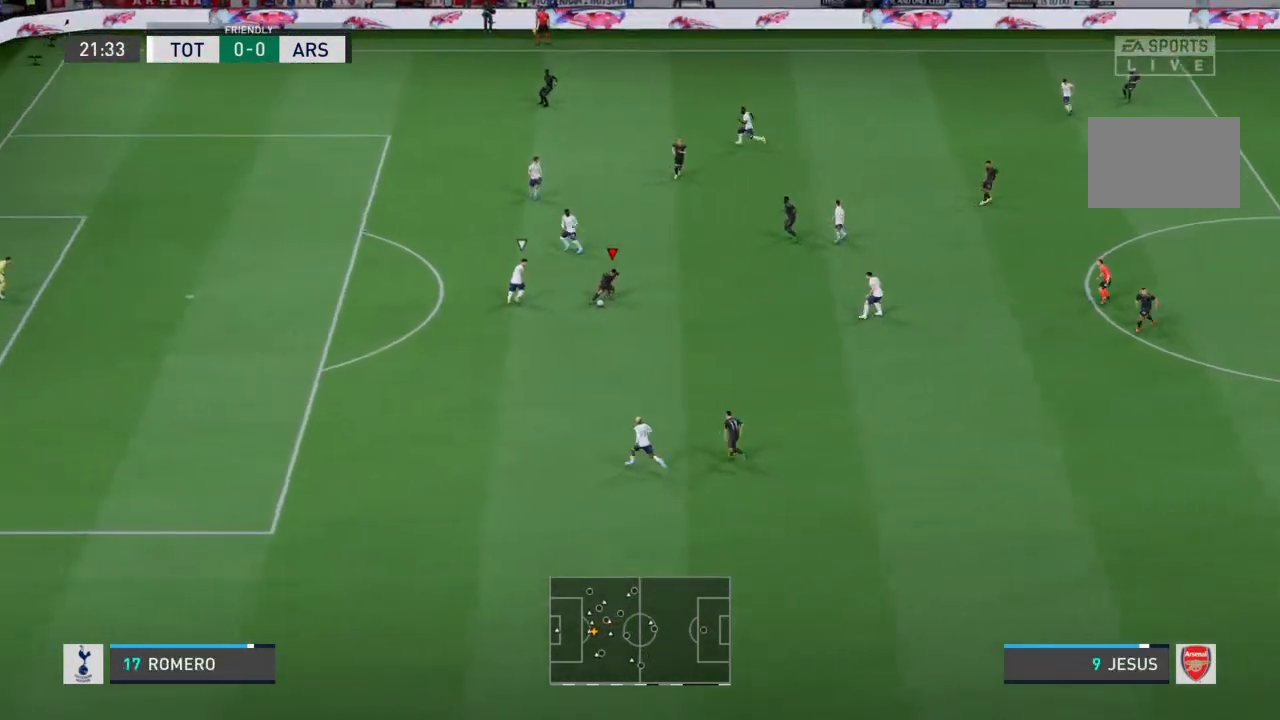
{"buttons": ["R2"], "left_stick": "left", "right_stick": "center", "events": [[33, "left_stick", "left"]]}
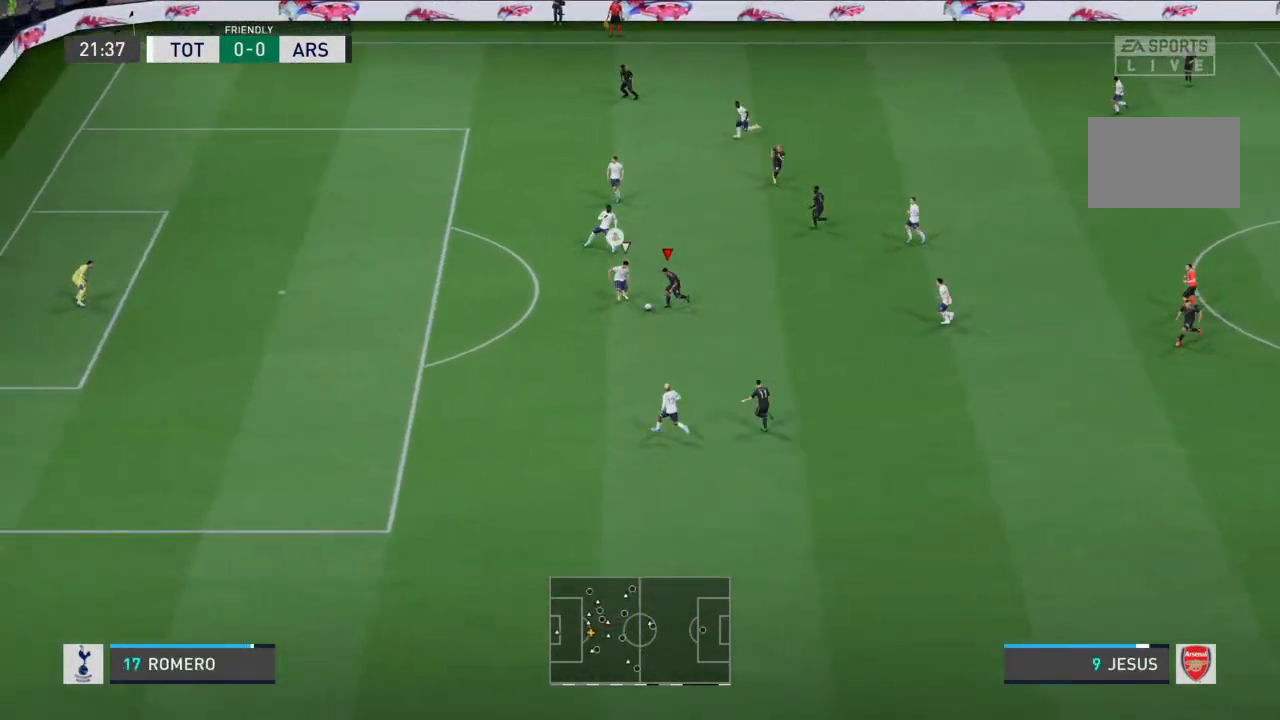
{"buttons": ["R2"], "left_stick": "left", "right_stick": "center", "events": []}
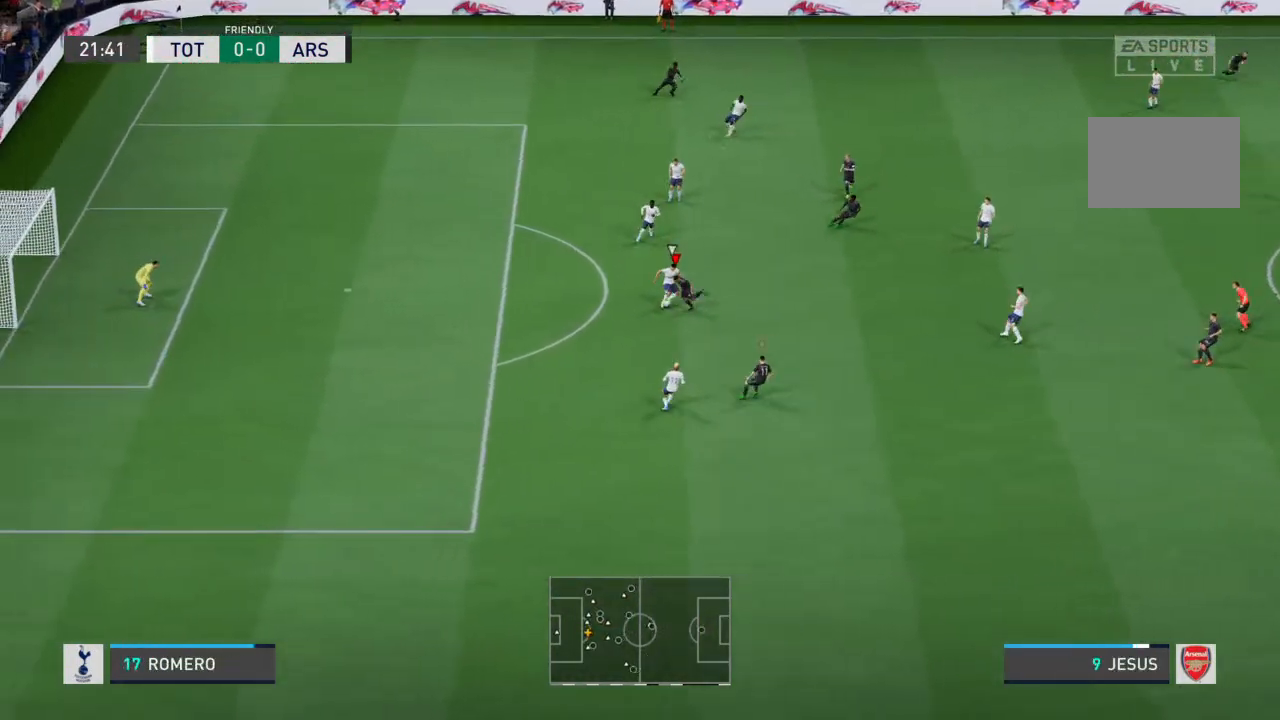
{"buttons": ["R2"], "left_stick": "left", "right_stick": "center", "events": []}
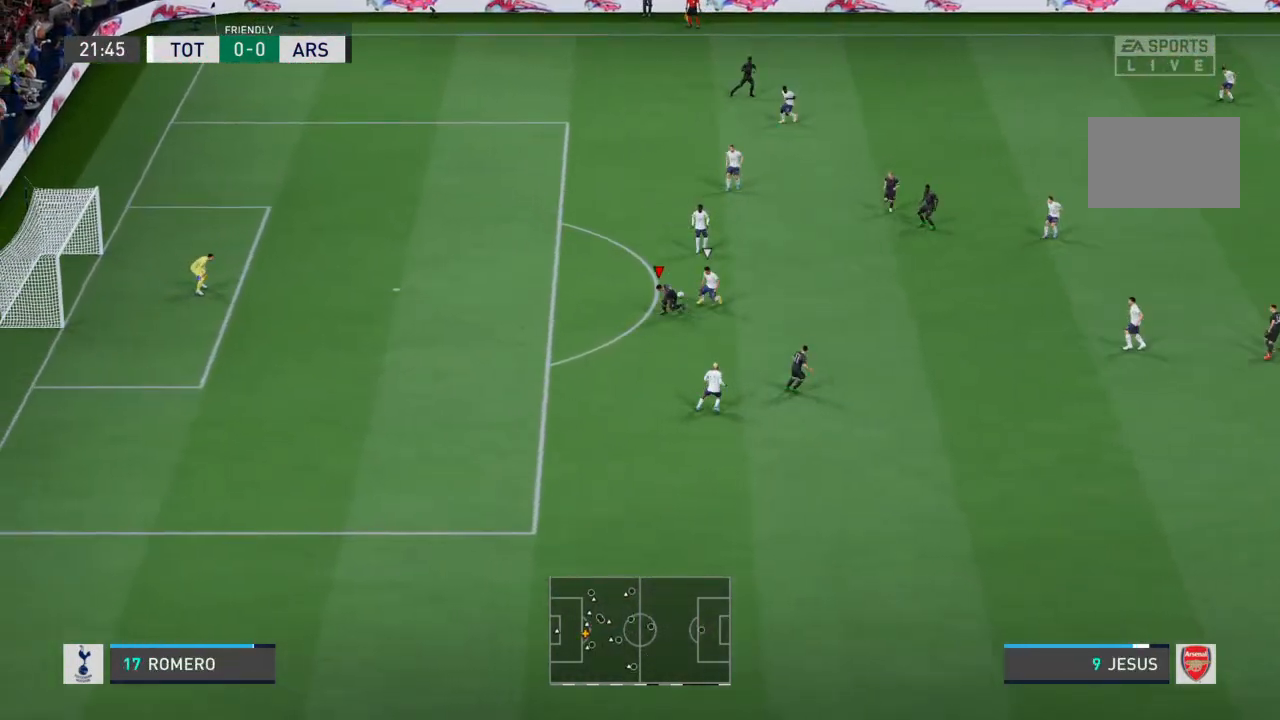
{"buttons": [], "left_stick": "up-right", "right_stick": "center", "events": [[333, "left_stick", "up"], [367, "R2", "up"], [400, "left_stick", "up-right"]]}
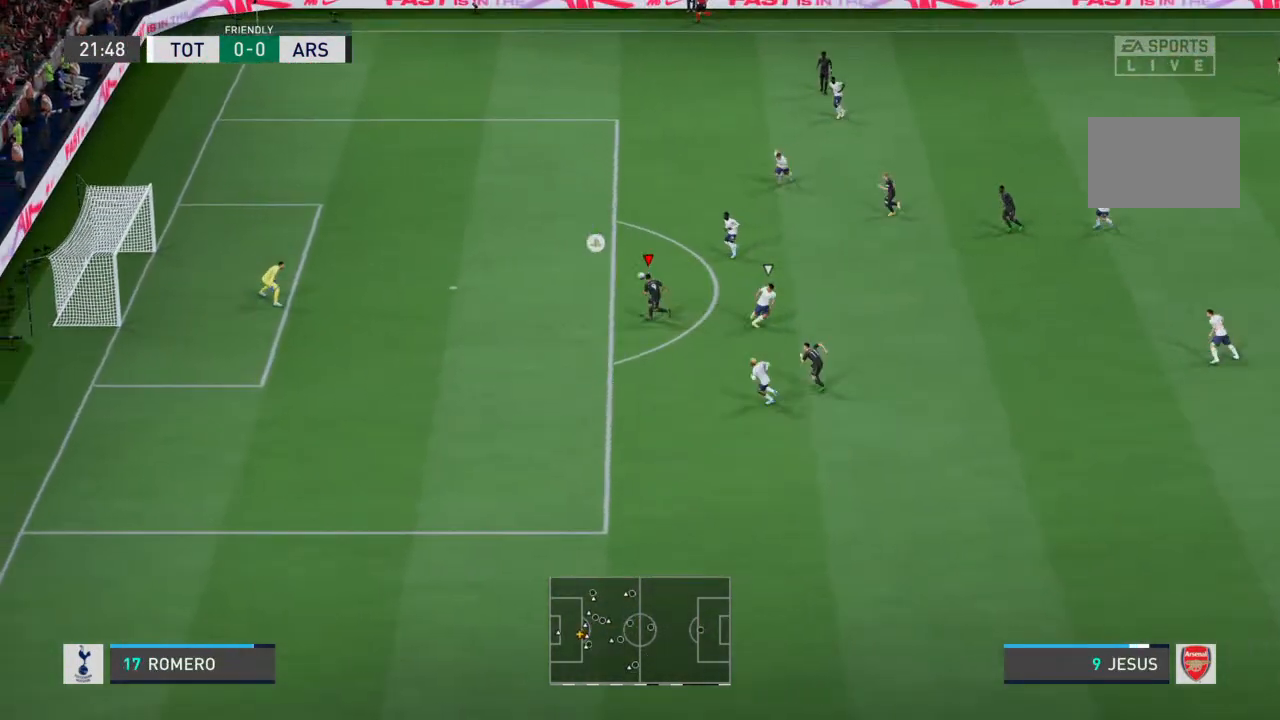
{"buttons": ["CIRCLE"], "left_stick": "up-left", "right_stick": "center", "events": [[133, "left_stick", "up-left"], [467, "CIRCLE", "down"]]}
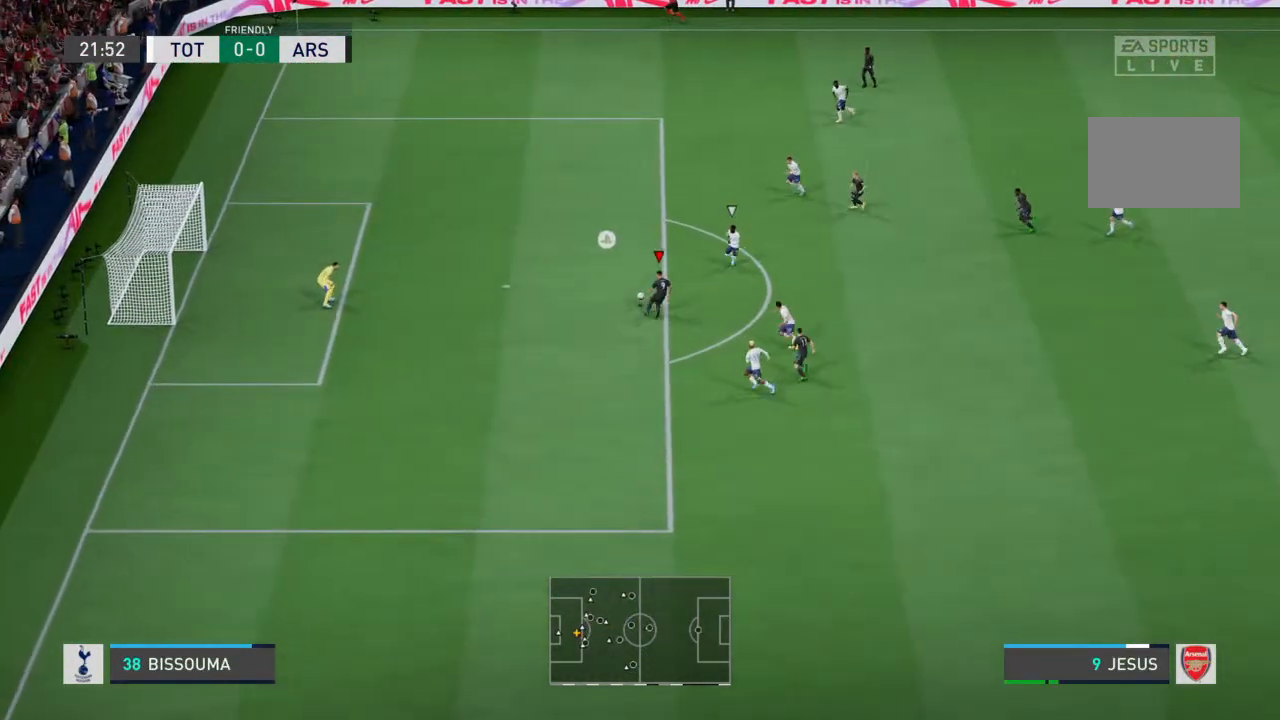
{"buttons": ["CIRCLE"], "left_stick": "up-left", "right_stick": "center", "events": []}
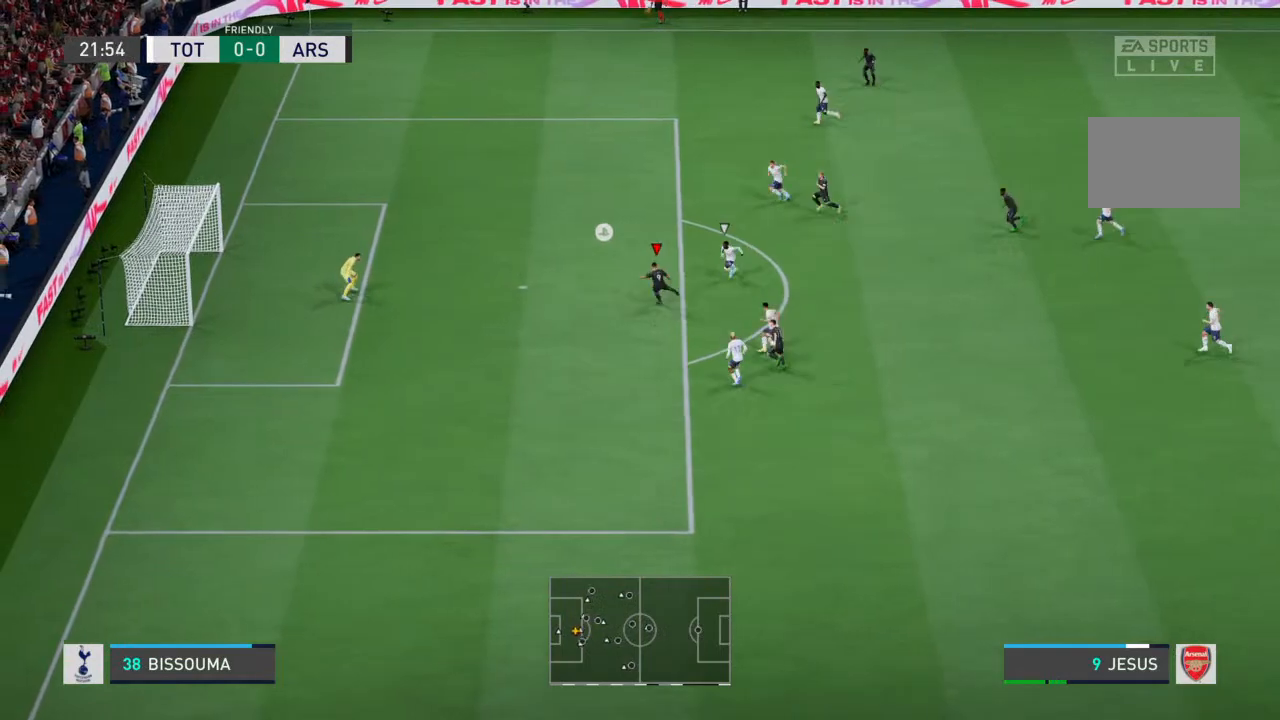
{"buttons": [], "left_stick": "up-left", "right_stick": "center", "events": [[33, "CIRCLE", "up"]]}
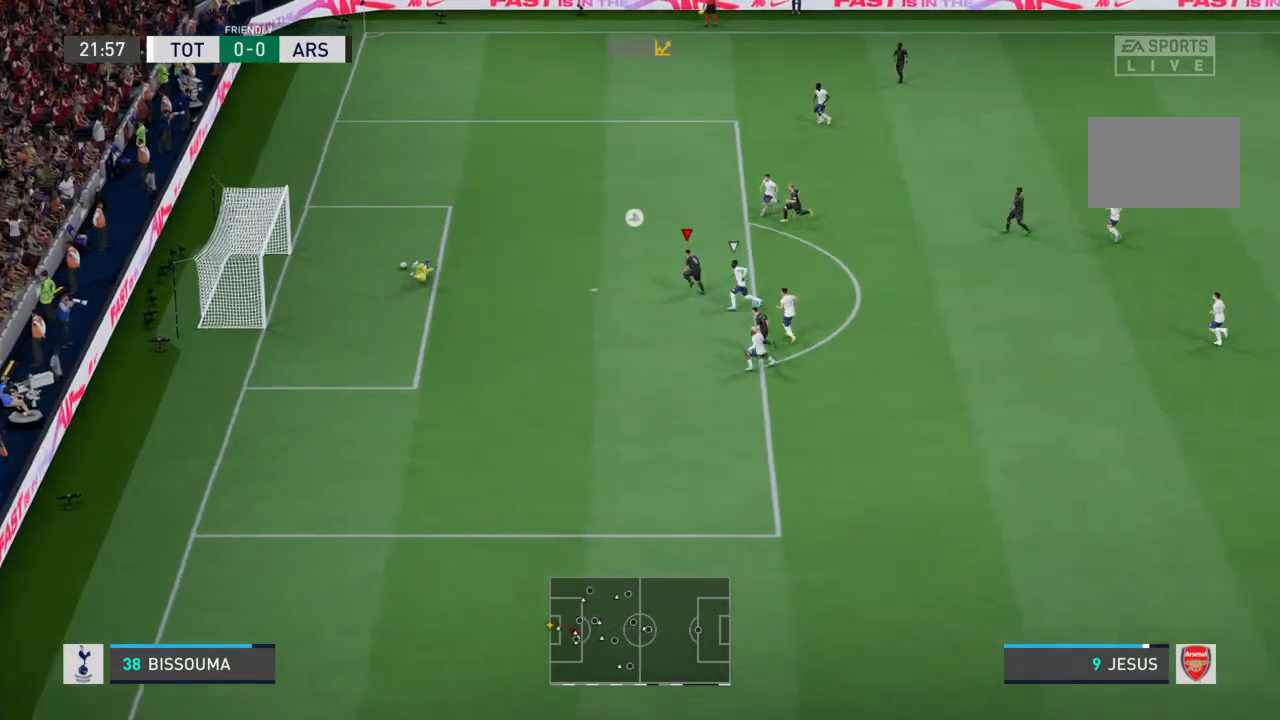
{"buttons": [], "left_stick": "left", "right_stick": "center", "events": [[400, "left_stick", "left"]]}
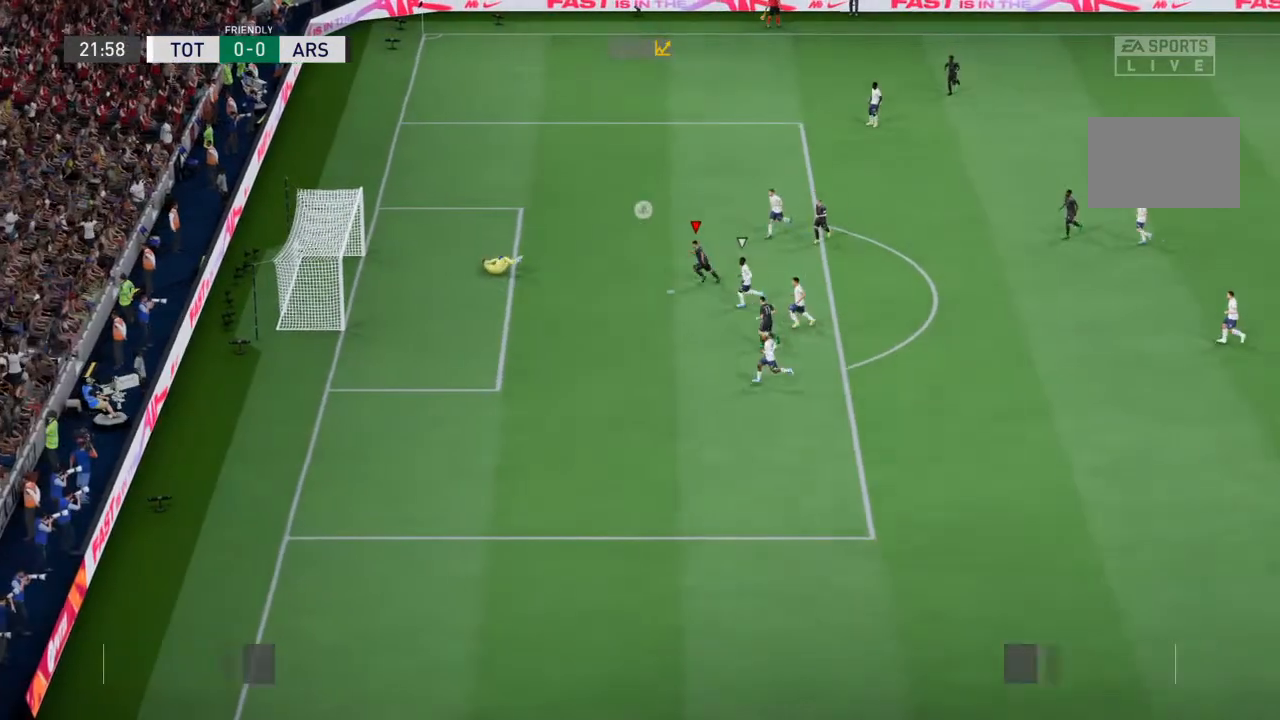
{"buttons": [], "left_stick": "center", "right_stick": "center", "events": [[433, "left_stick", "center"]]}
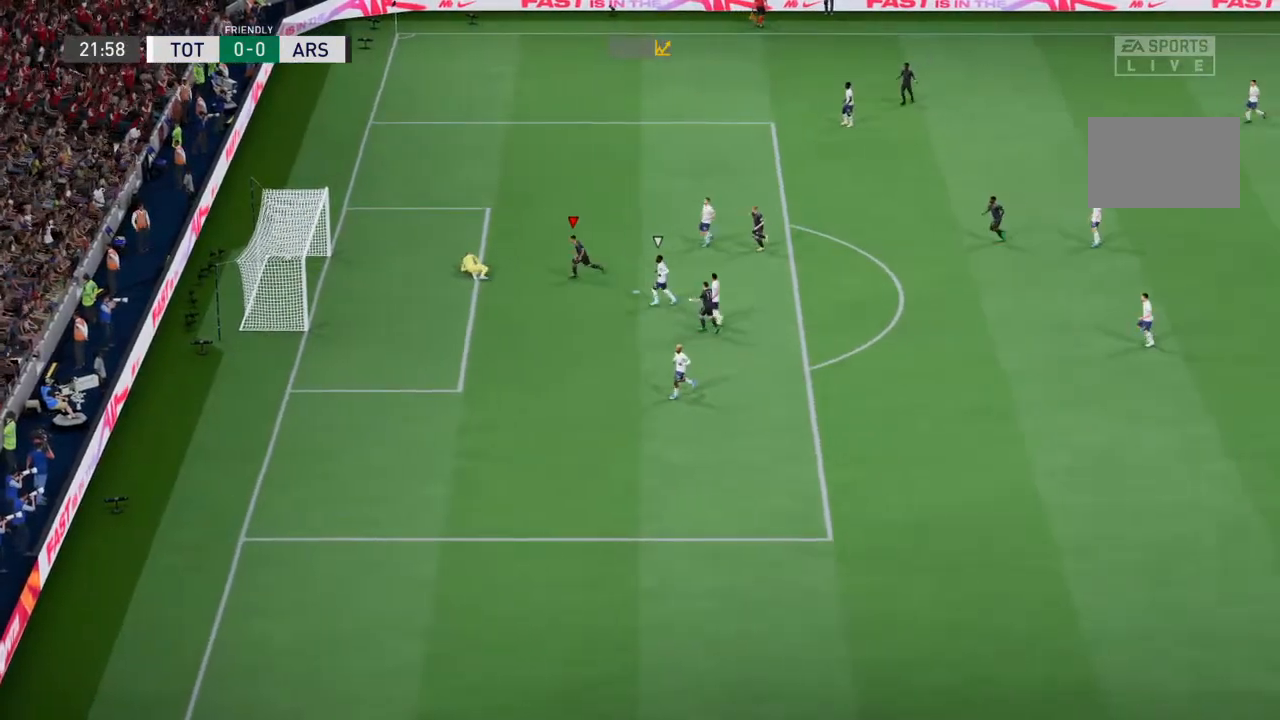
{"buttons": [], "left_stick": "center", "right_stick": "center", "events": []}
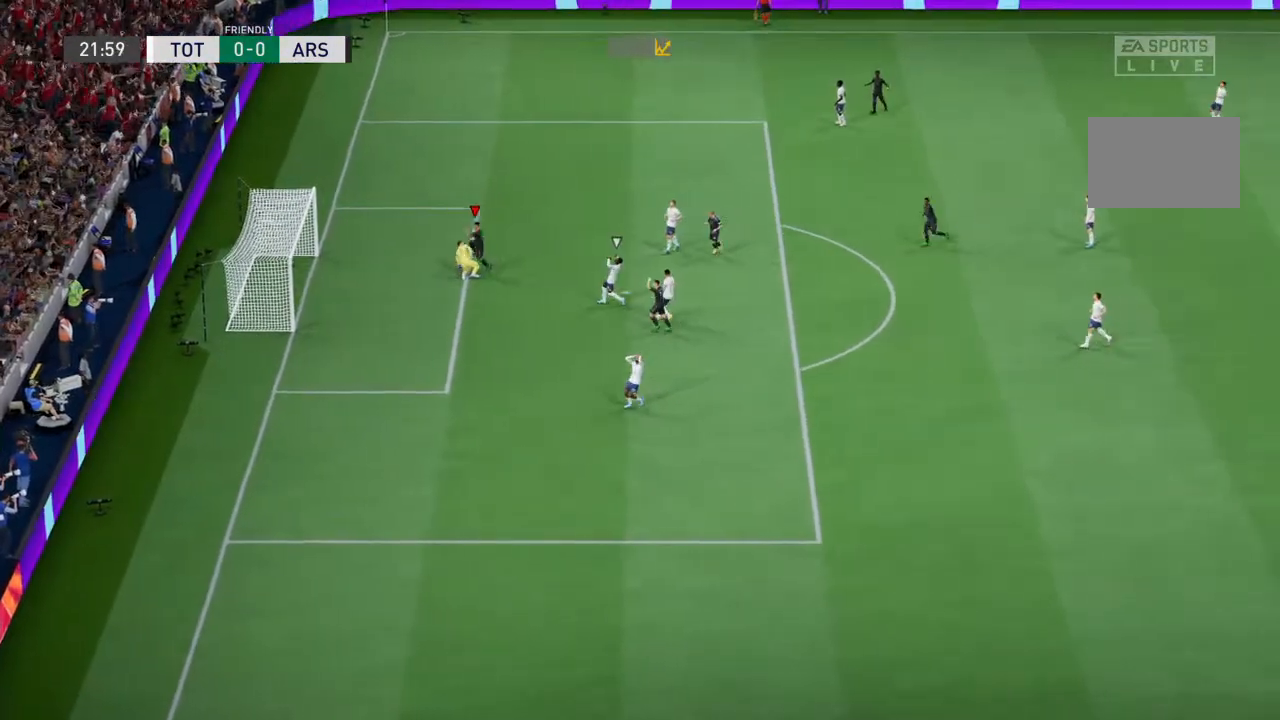
{"buttons": [], "left_stick": "center", "right_stick": "center", "events": []}
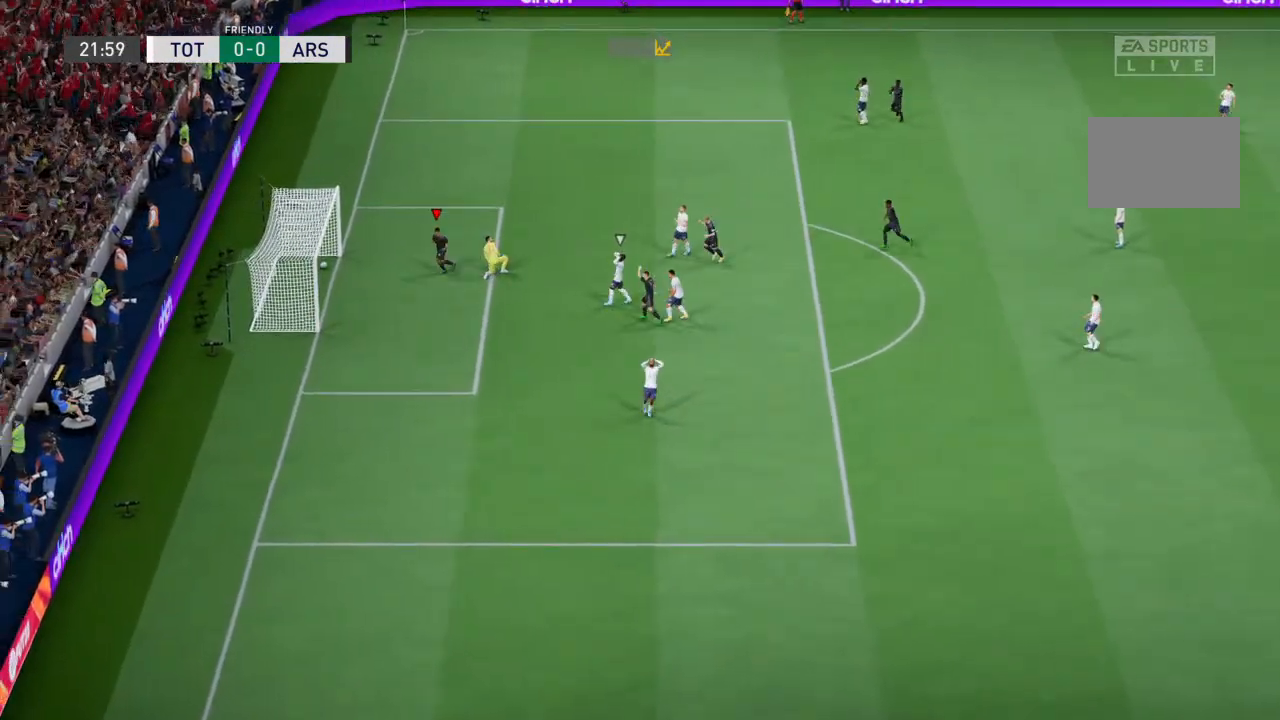
{"buttons": [], "left_stick": "center", "right_stick": "center", "events": []}
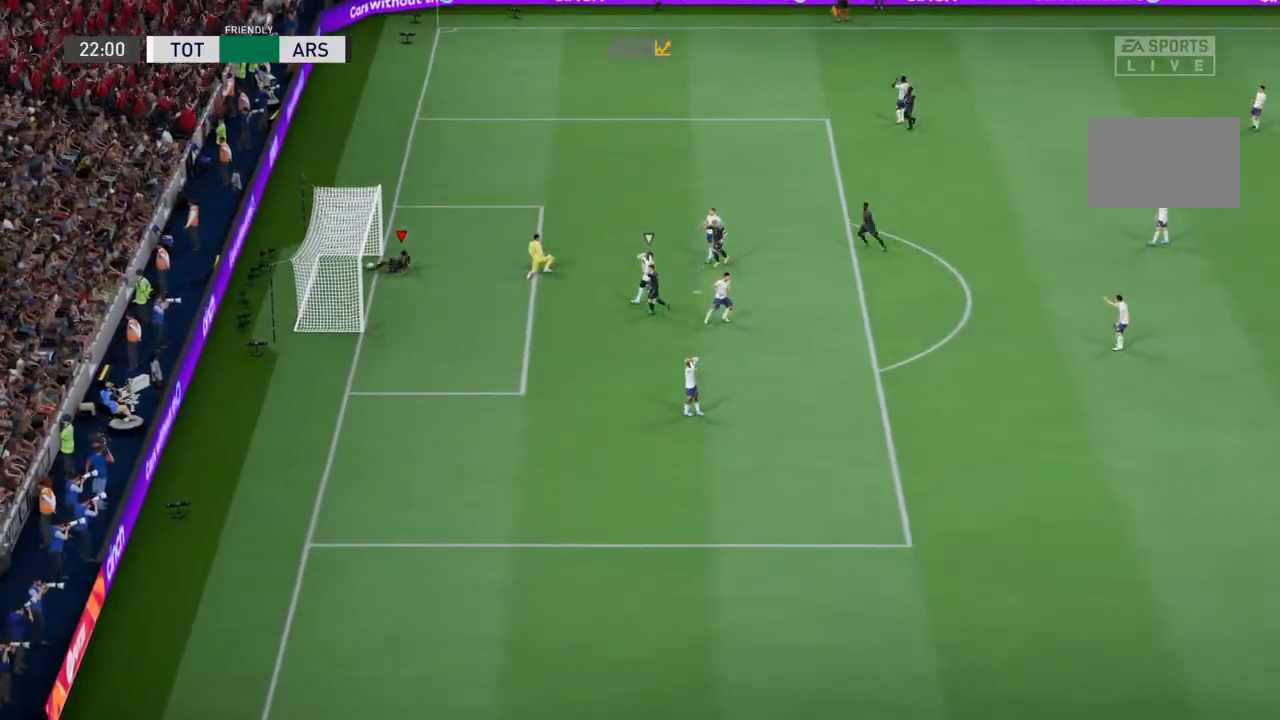
{"buttons": [], "left_stick": "center", "right_stick": "center", "events": []}
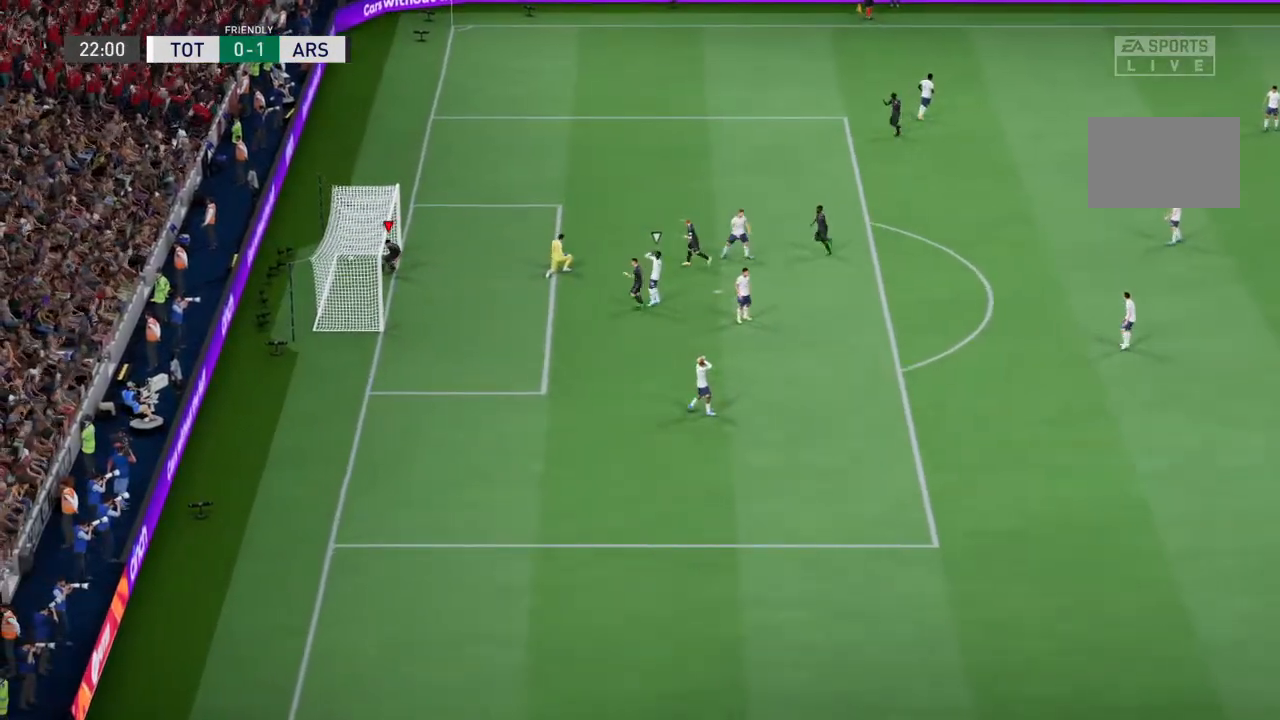
{"buttons": [], "left_stick": "center", "right_stick": "center", "events": []}
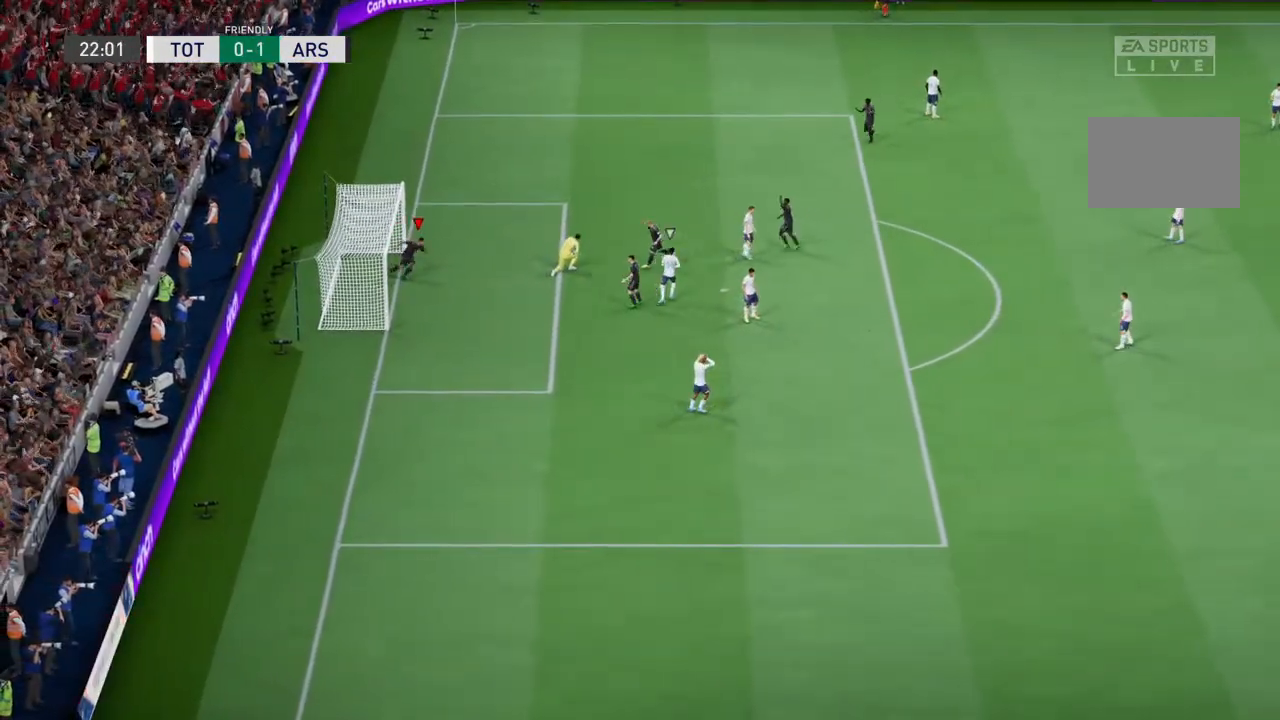
{"buttons": [], "left_stick": "center", "right_stick": "center", "events": []}
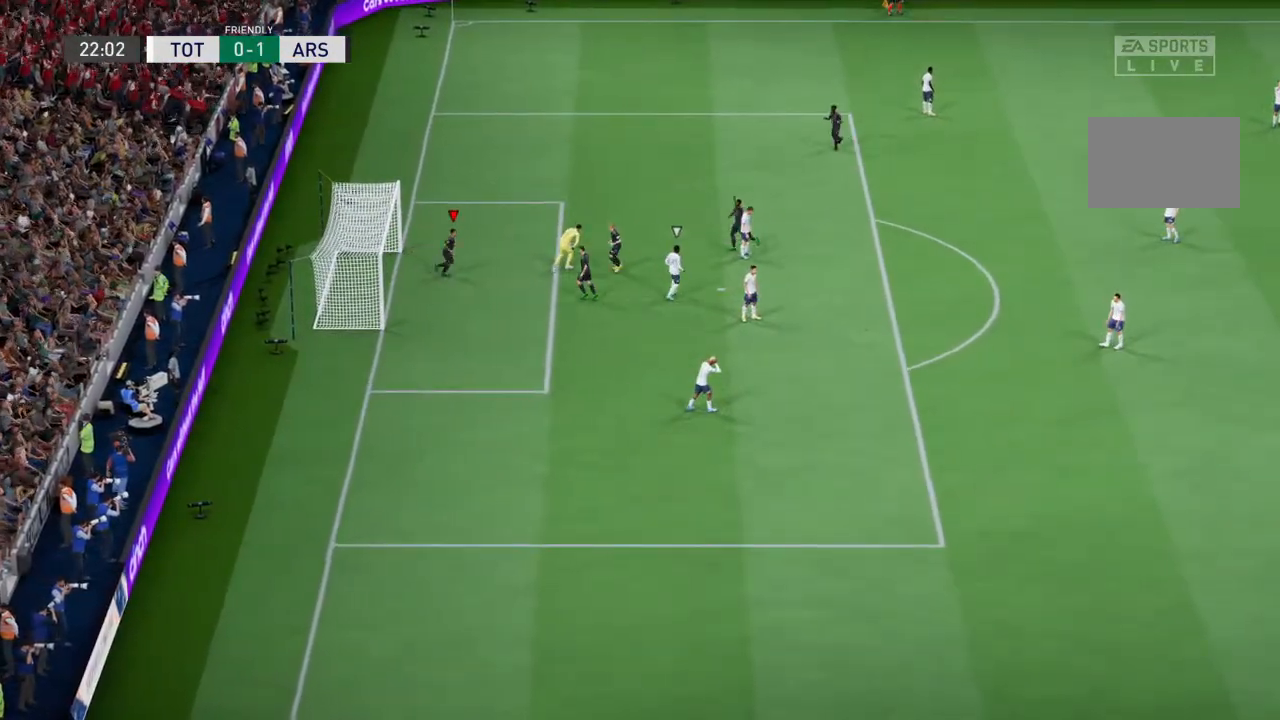
{"buttons": [], "left_stick": "center", "right_stick": "center", "events": []}
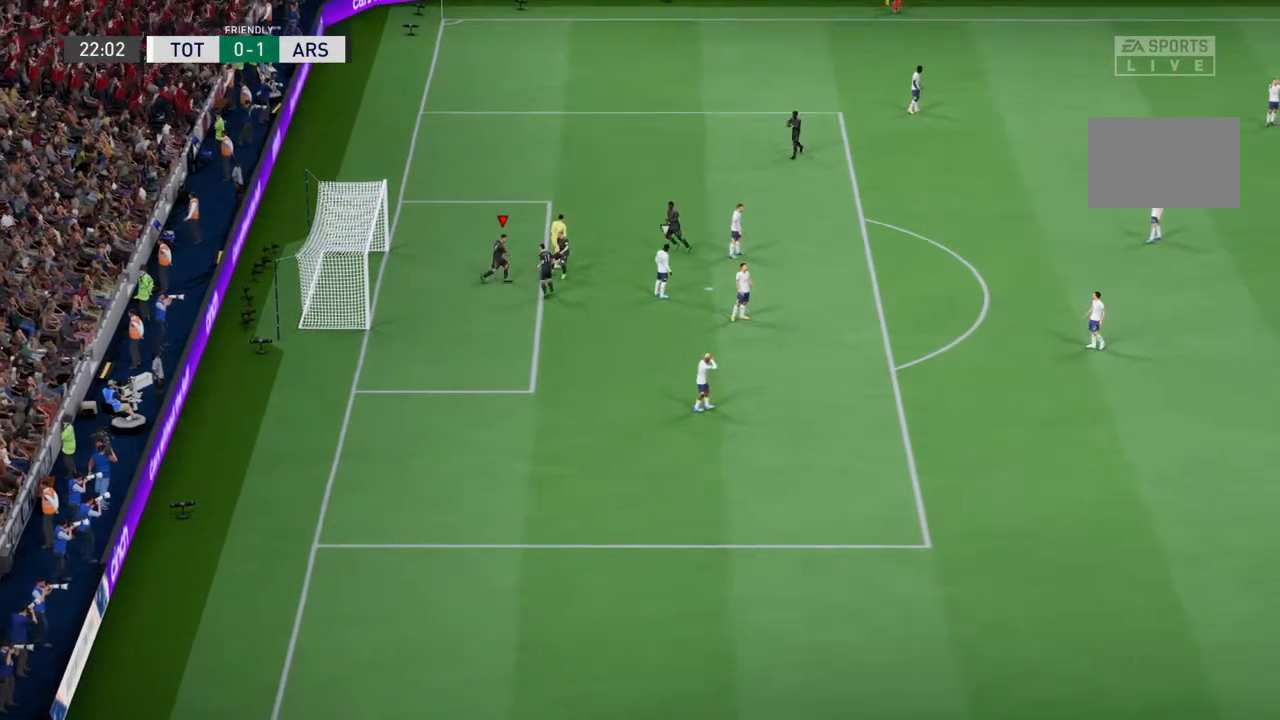
{"buttons": [], "left_stick": "center", "right_stick": "center", "events": []}
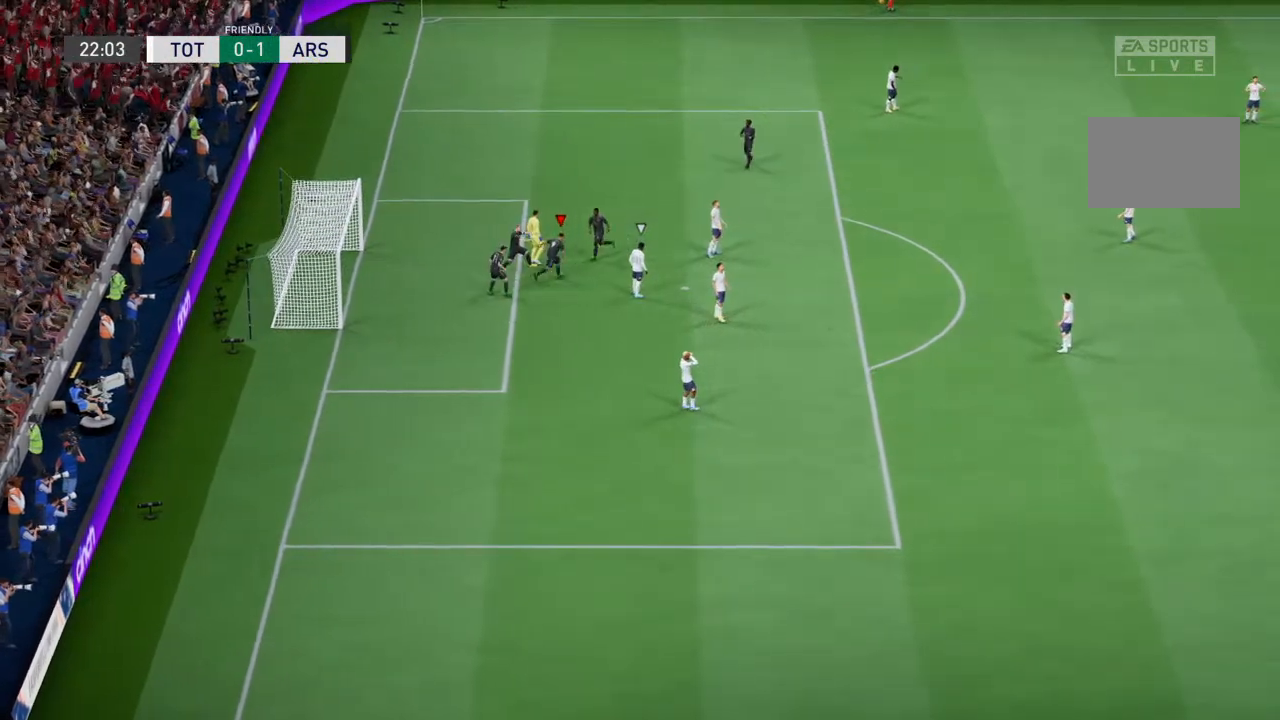
{"buttons": [], "left_stick": "center", "right_stick": "center", "events": [[100, "CROSS", "down"], [267, "CROSS", "up"]]}
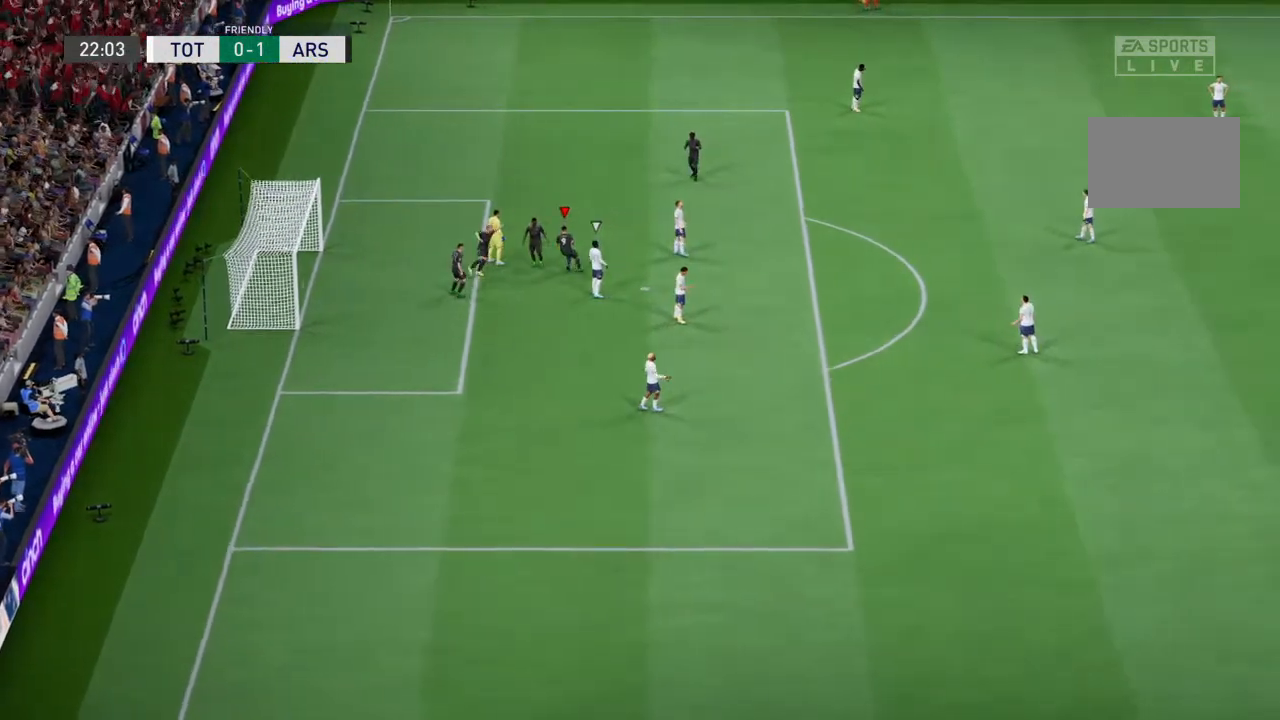
{"buttons": [], "left_stick": "center", "right_stick": "center", "events": []}
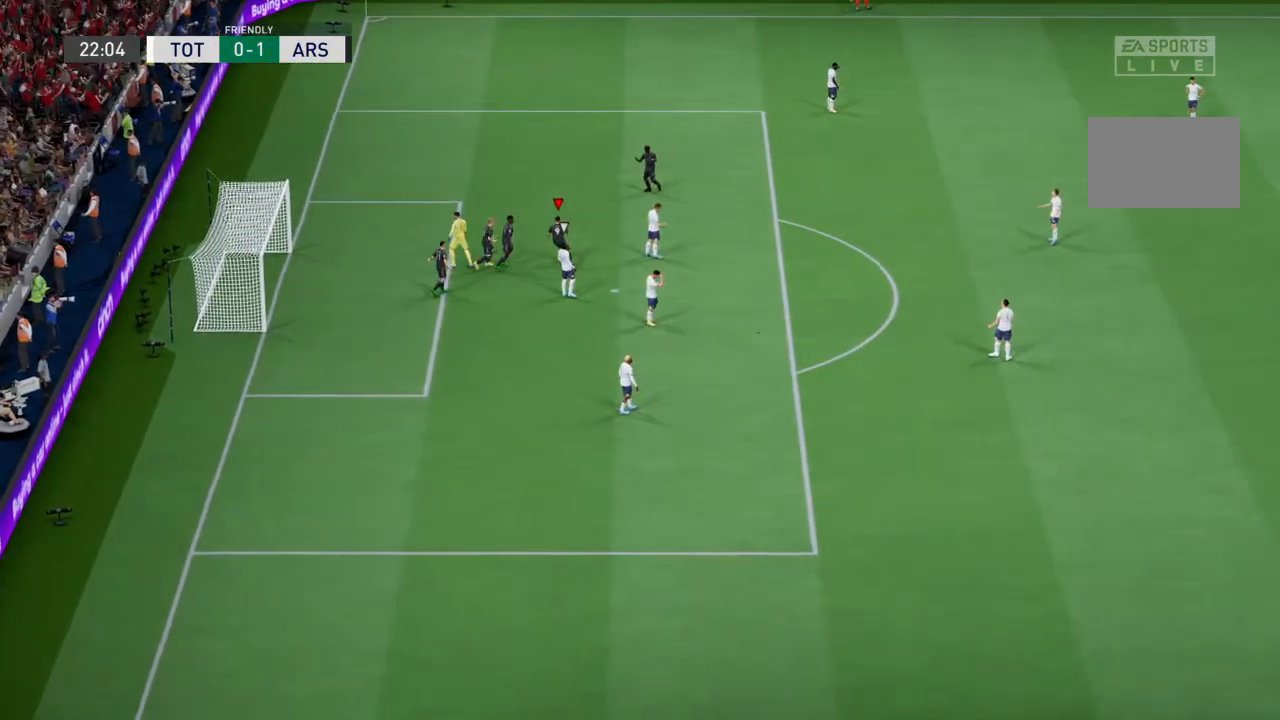
{"buttons": [], "left_stick": "center", "right_stick": "center", "events": []}
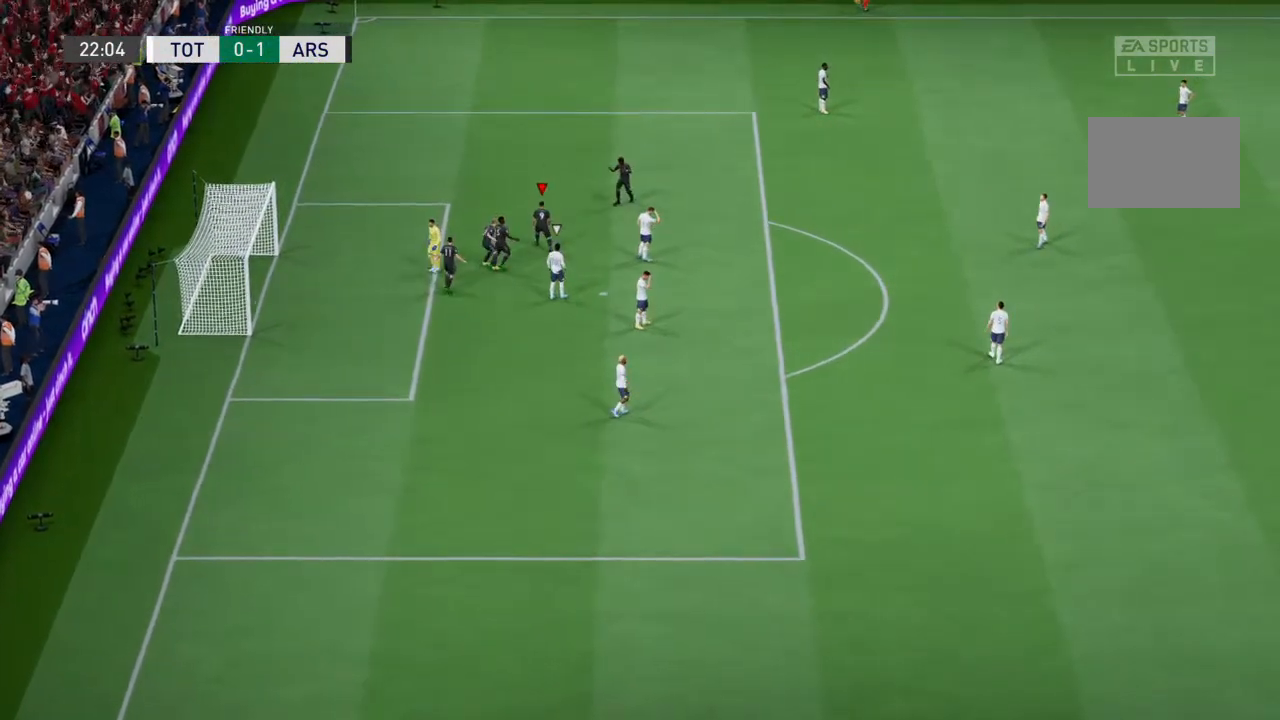
{"buttons": [], "left_stick": "center", "right_stick": "center", "events": []}
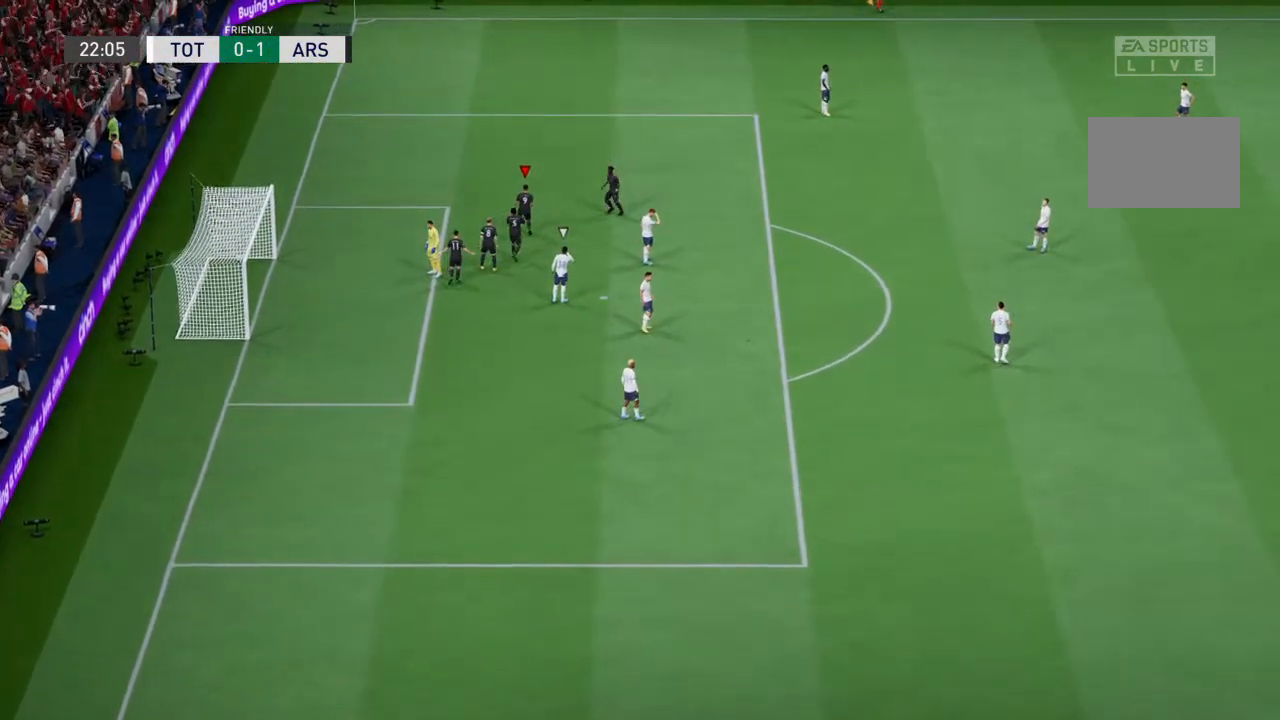
{"buttons": [], "left_stick": "center", "right_stick": "center", "events": []}
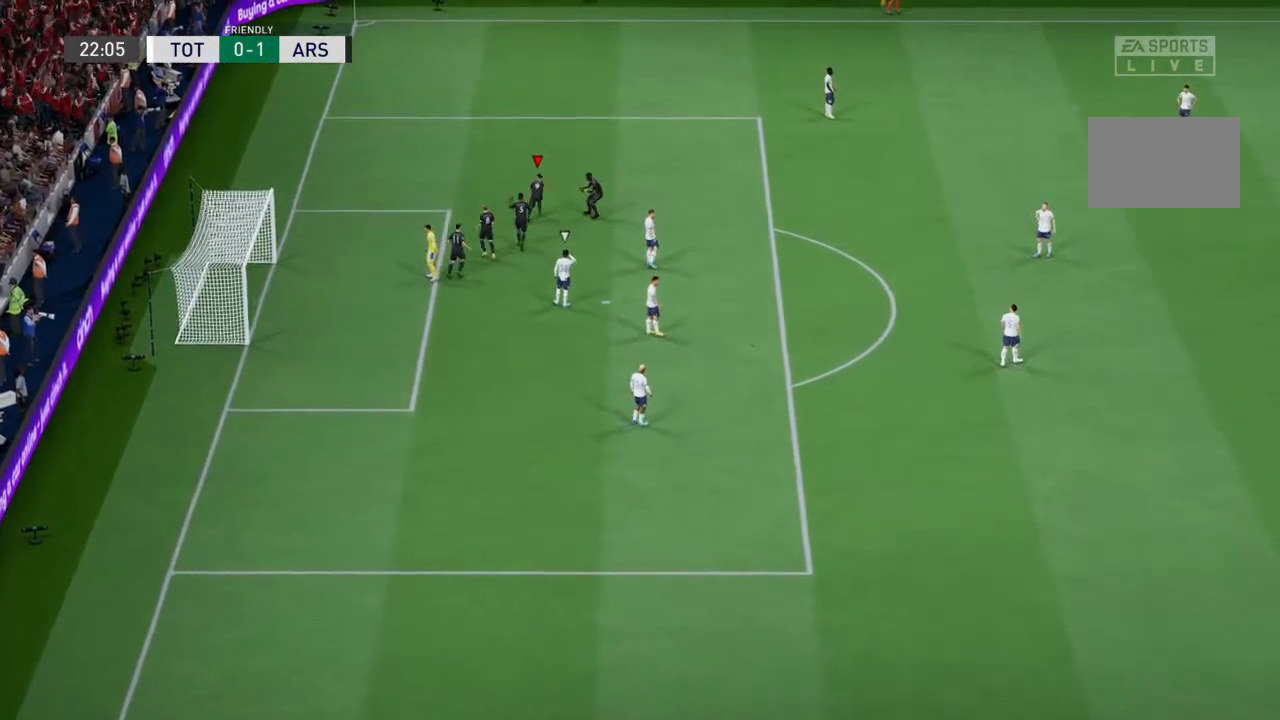
{"buttons": [], "left_stick": "center", "right_stick": "center", "events": []}
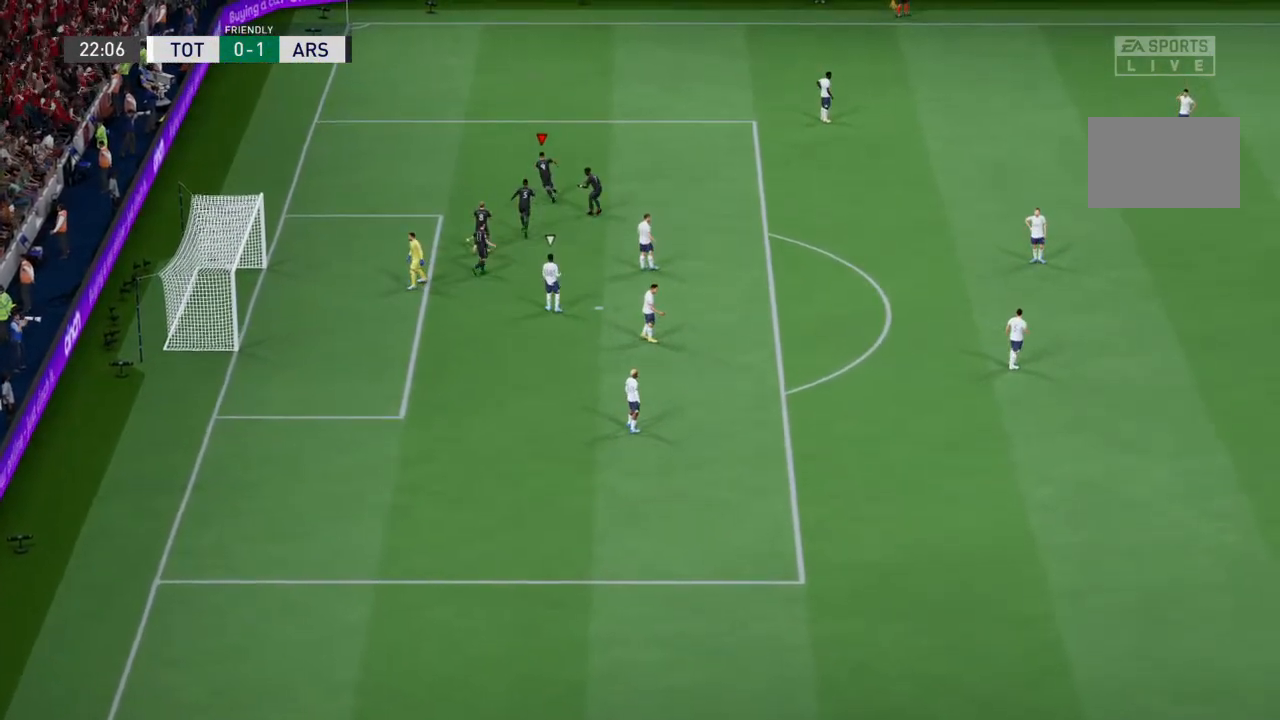
{"buttons": [], "left_stick": "center", "right_stick": "center", "events": [[67, "CROSS", "down"], [200, "CROSS", "up"]]}